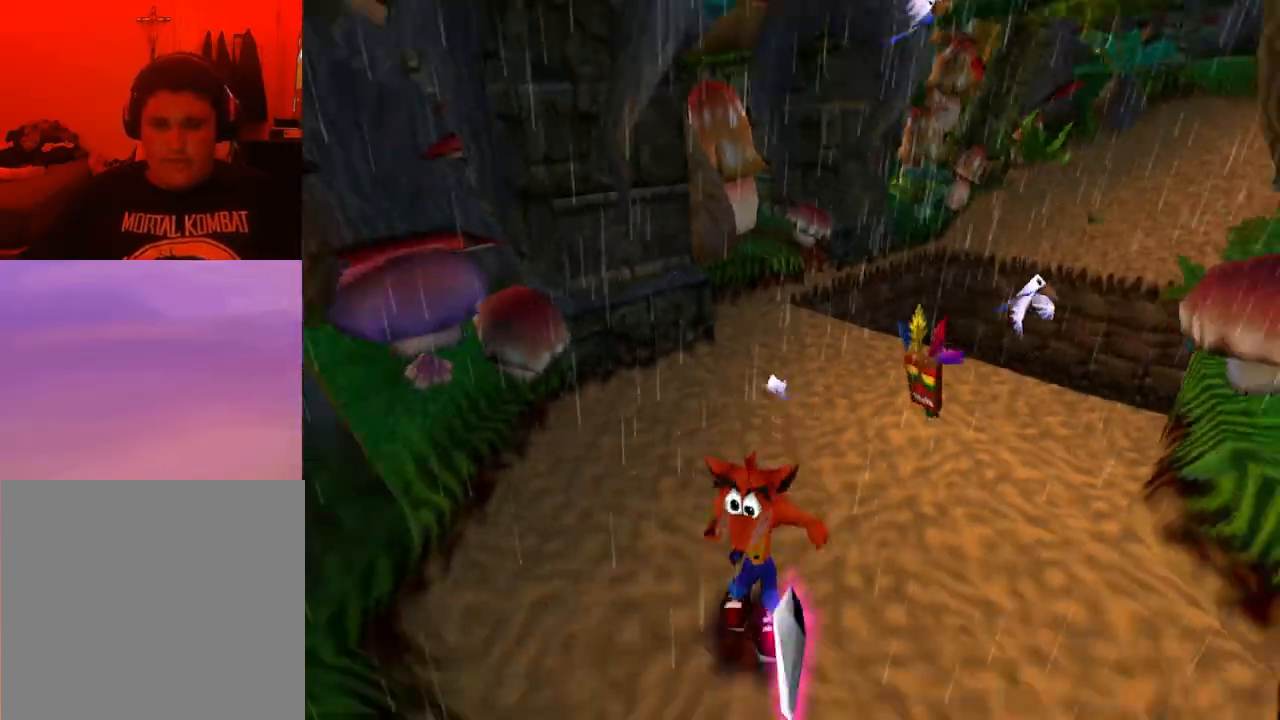
Gameplay with a controller (PlayStation layout); each line is a JSON object with the inputs held at the frame after it. "events" lists button and stick changes between this image and that frame as [ms after this image, input, new state], when the widget could be followed in between. Not read: left_stick right_stick.
{"buttons": ["CROSS", "SQUARE", "DPAD_DOWN"], "events": [[33, "R1", "down"], [167, "CROSS", "down"], [200, "R1", "up"], [200, "SQUARE", "down"]]}
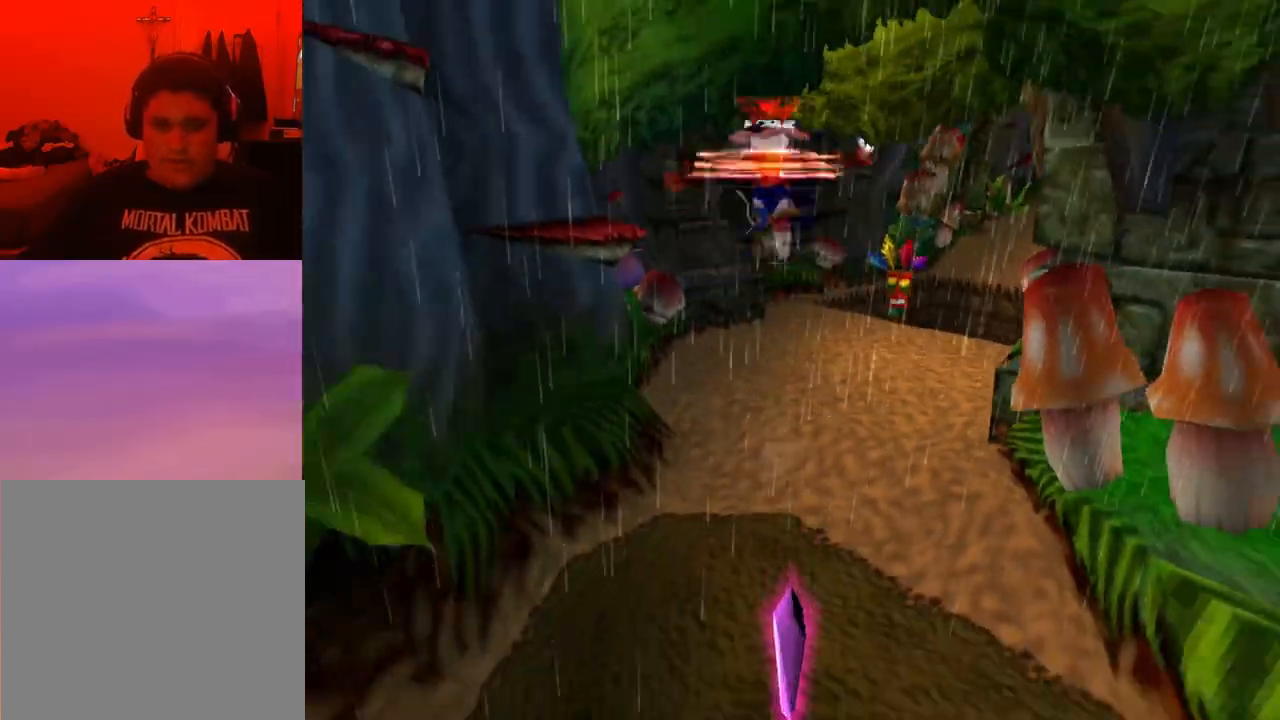
{"buttons": ["CROSS", "SQUARE", "DPAD_DOWN", "DPAD_LEFT"], "events": [[500, "DPAD_LEFT", "down"]]}
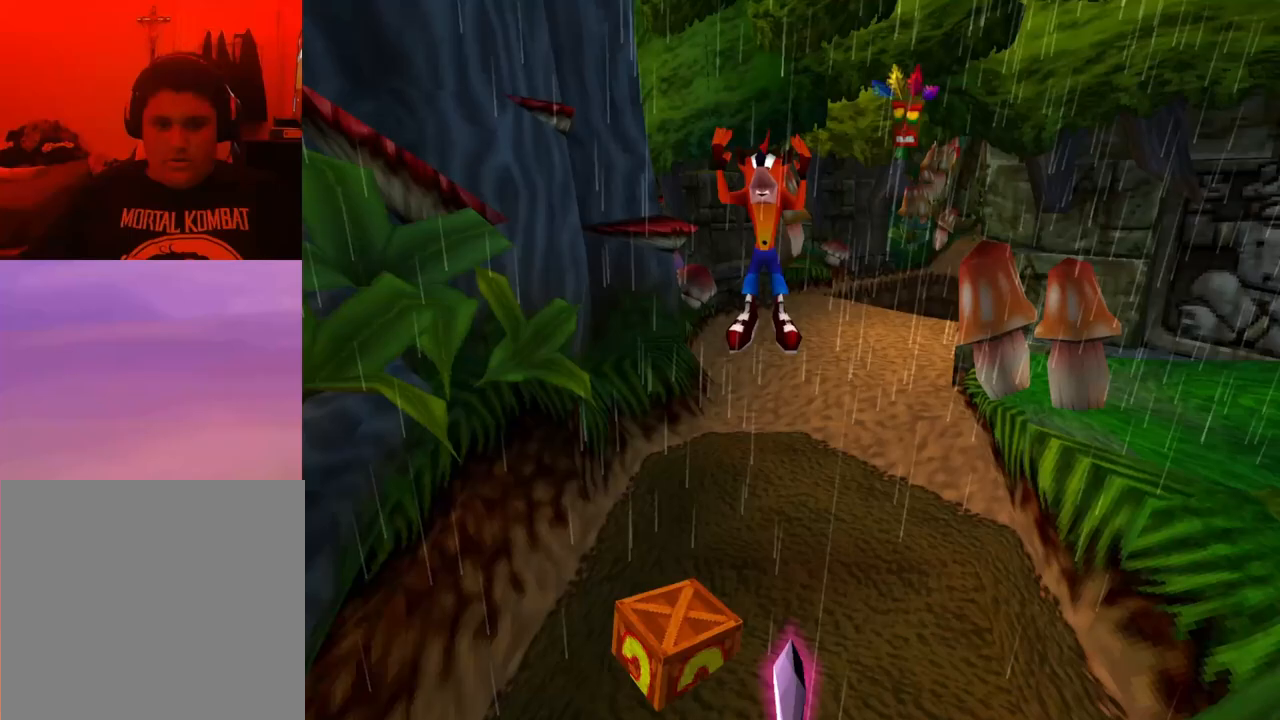
{"buttons": [], "events": [[33, "DPAD_DOWN", "up"], [300, "DPAD_LEFT", "up"], [400, "CROSS", "up"], [400, "SQUARE", "up"]]}
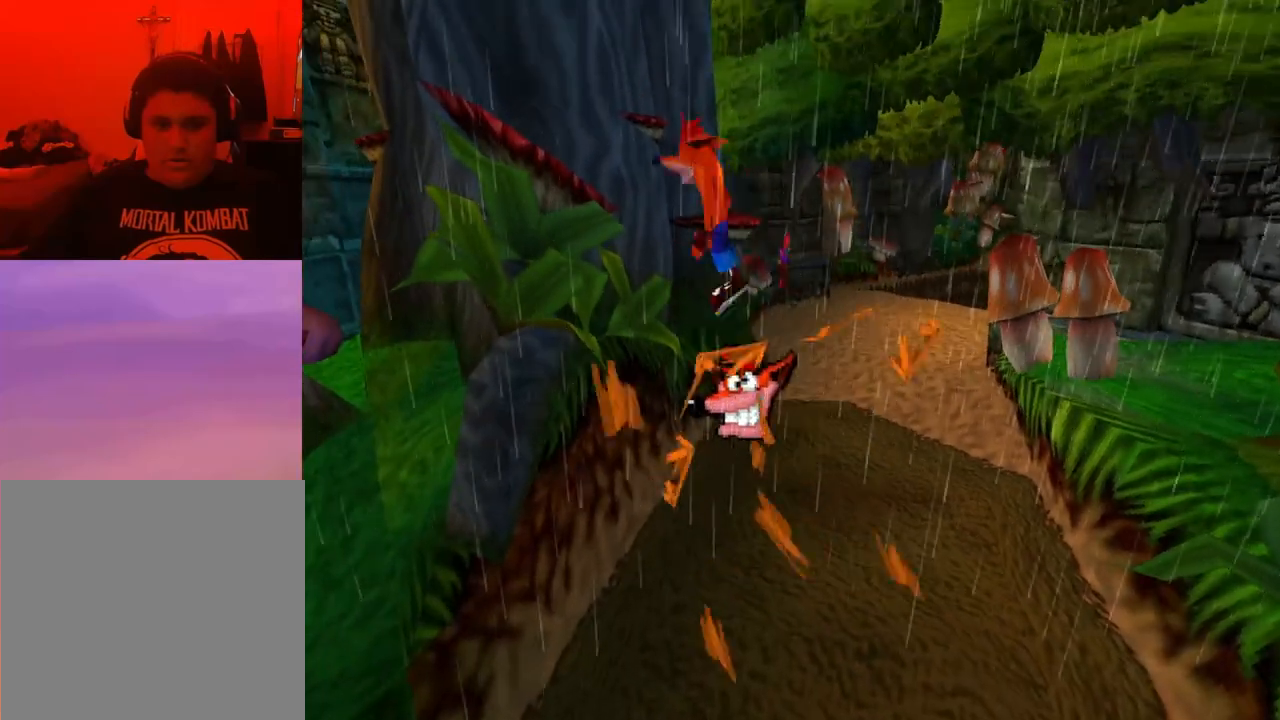
{"buttons": [], "events": []}
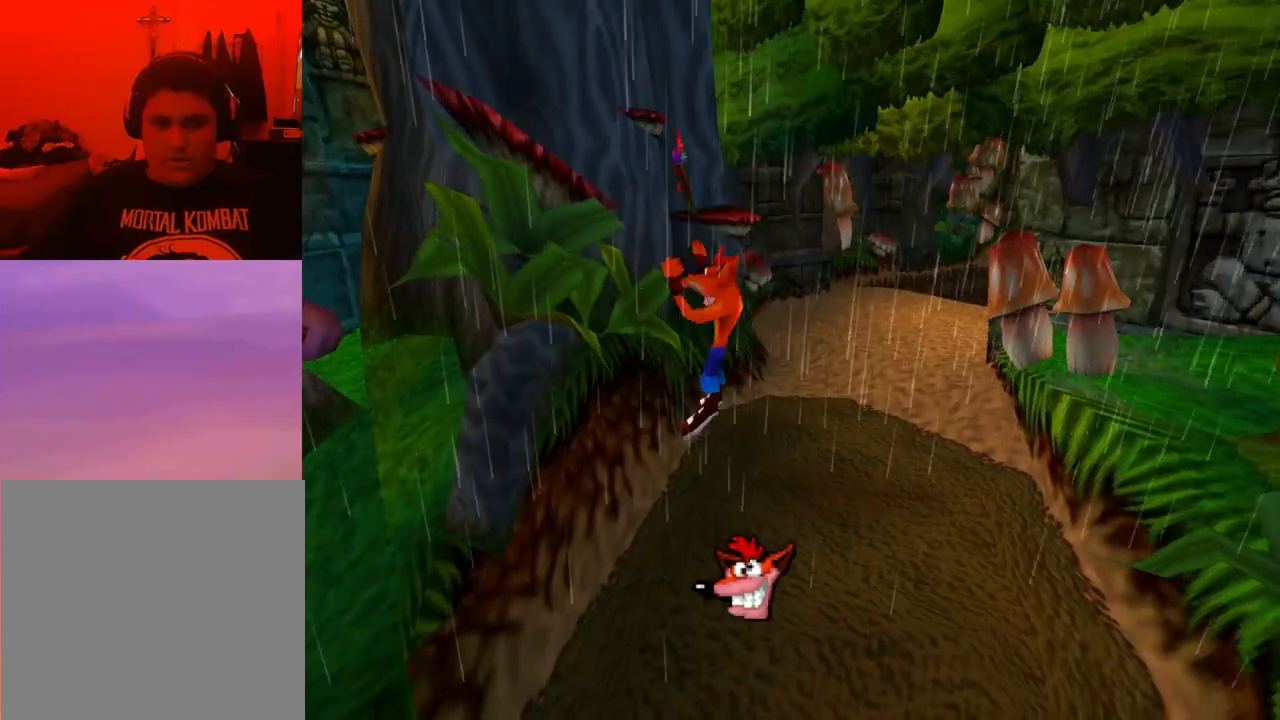
{"buttons": ["DPAD_LEFT"], "events": [[33, "DPAD_RIGHT", "down"], [200, "DPAD_UP", "down"], [333, "DPAD_RIGHT", "up"], [433, "DPAD_UP", "up"], [467, "DPAD_LEFT", "down"]]}
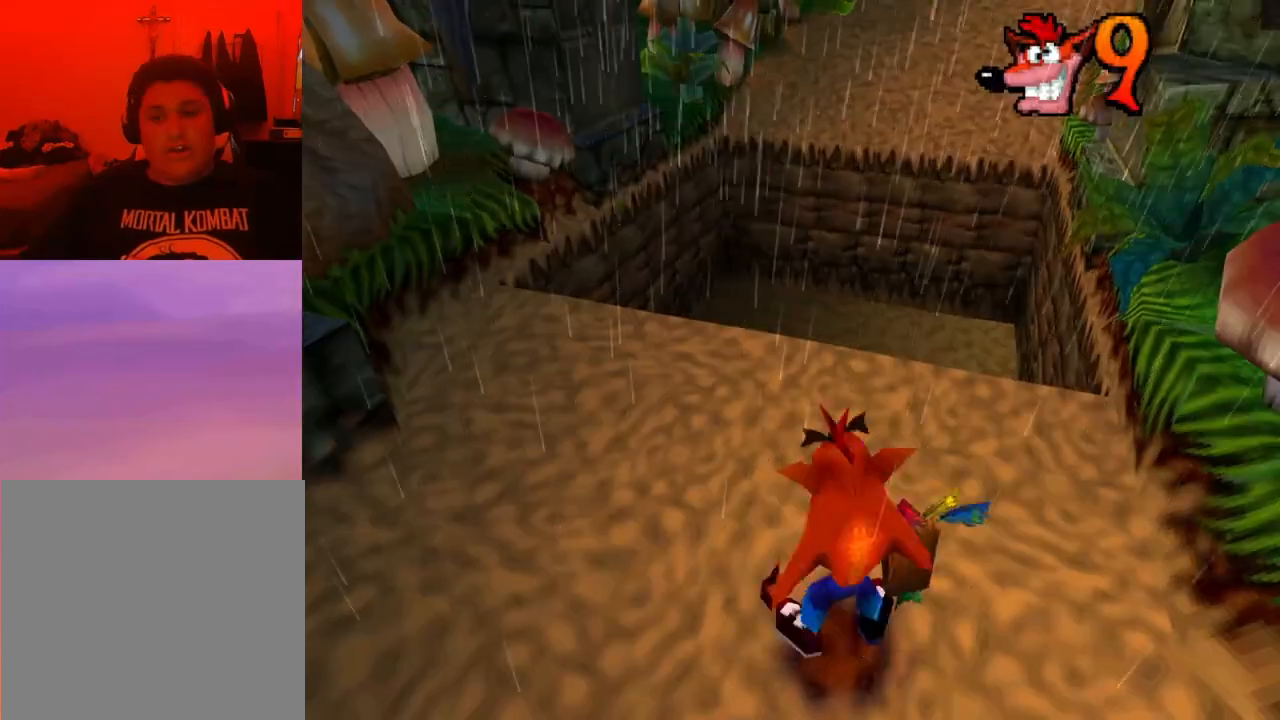
{"buttons": ["DPAD_UP"], "events": [[167, "DPAD_LEFT", "up"], [367, "DPAD_UP", "down"]]}
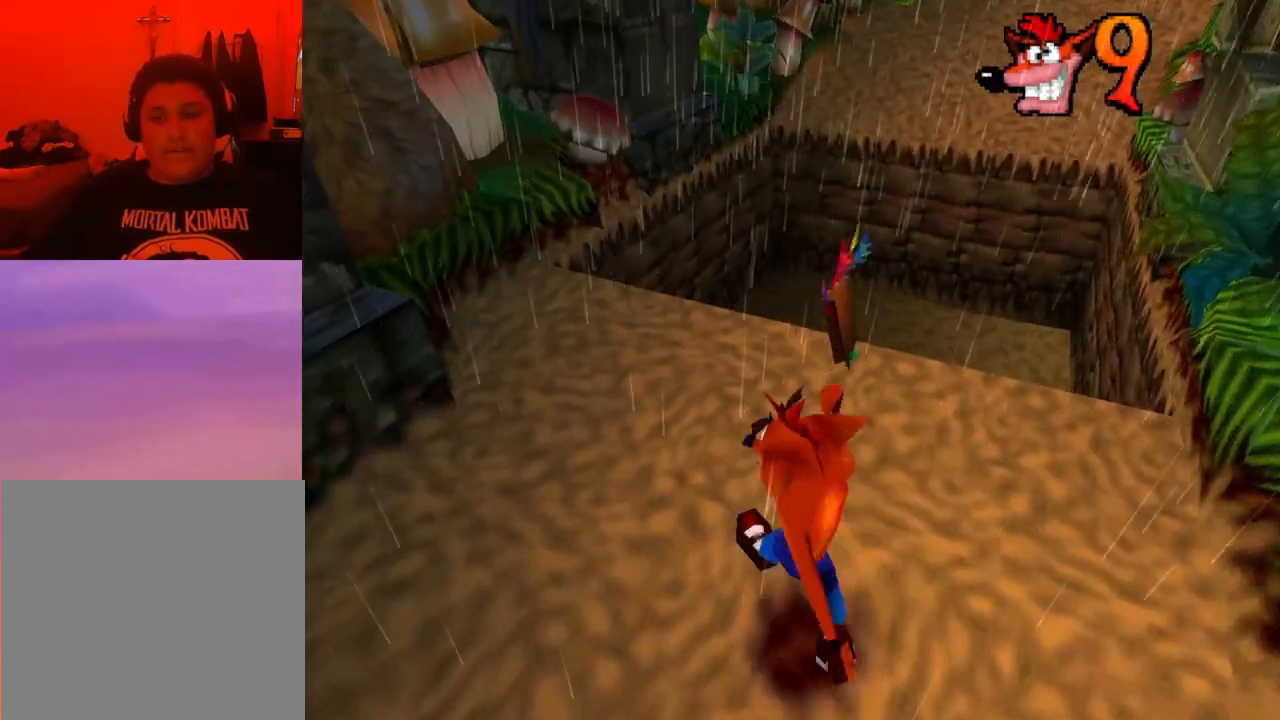
{"buttons": ["CROSS", "SQUARE", "DPAD_UP"], "events": [[133, "DPAD_RIGHT", "down"], [233, "R1", "down"], [433, "CROSS", "down"], [433, "R1", "up"], [467, "SQUARE", "down"], [500, "DPAD_RIGHT", "up"]]}
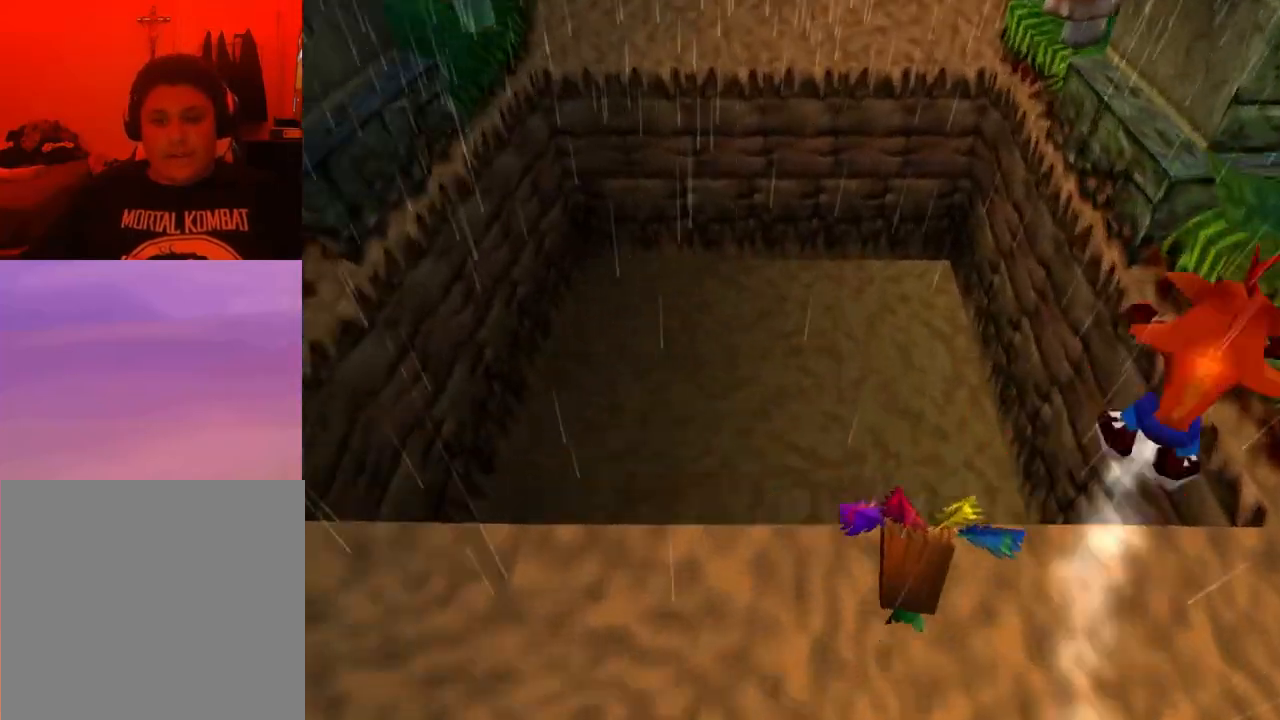
{"buttons": ["CROSS", "SQUARE", "DPAD_UP", "DPAD_RIGHT"], "events": [[333, "DPAD_RIGHT", "down"]]}
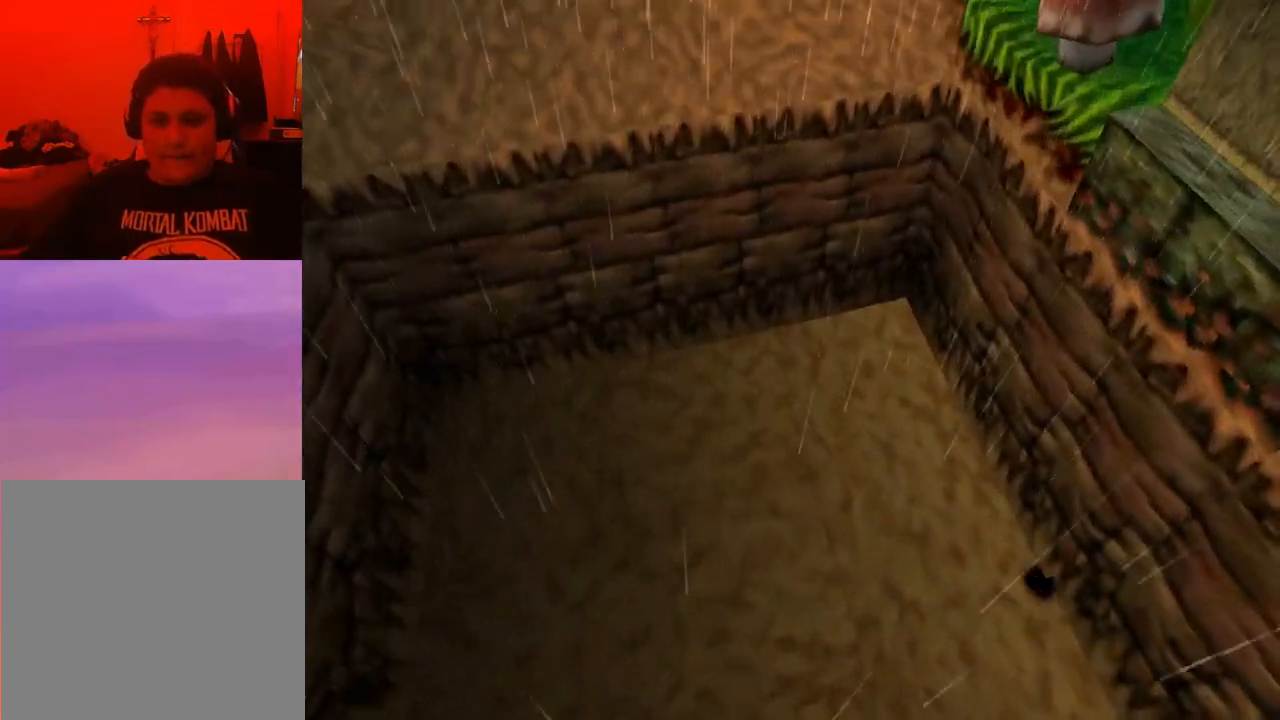
{"buttons": ["DPAD_UP", "DPAD_RIGHT"], "events": [[200, "SQUARE", "up"], [300, "CROSS", "up"]]}
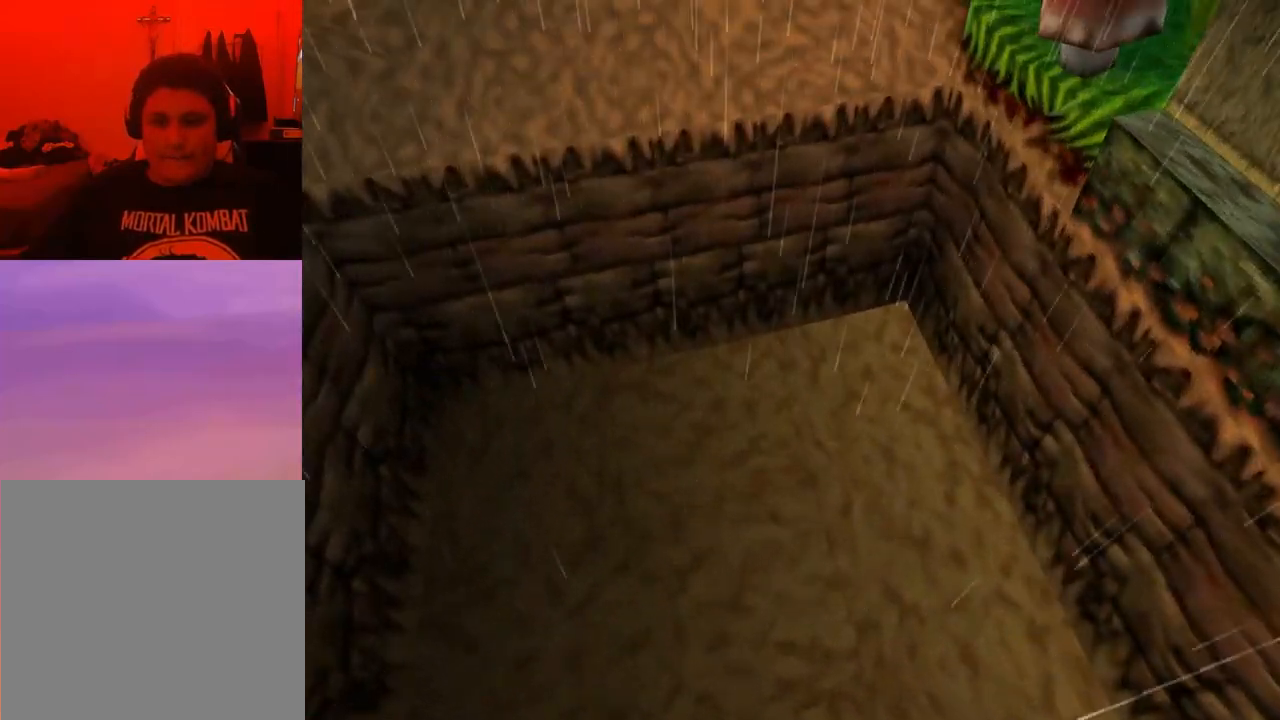
{"buttons": ["DPAD_UP", "DPAD_RIGHT"], "events": []}
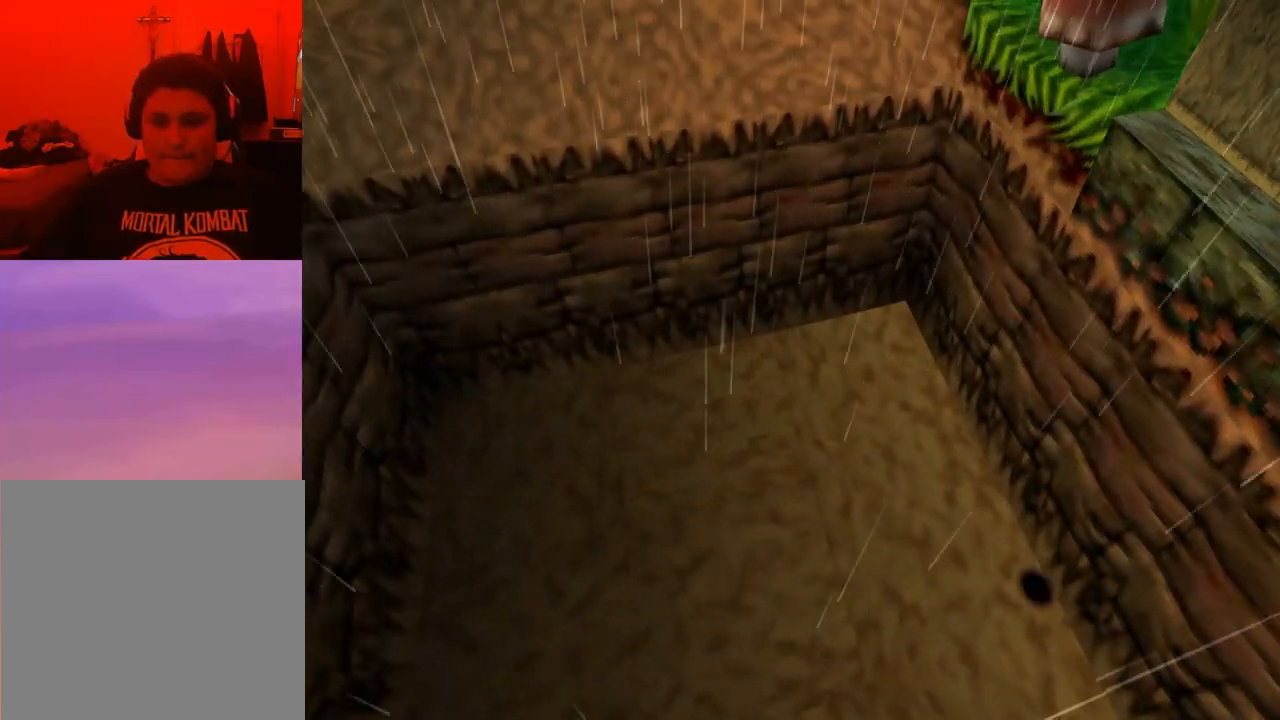
{"buttons": ["CROSS", "SQUARE", "DPAD_UP"], "events": [[133, "DPAD_RIGHT", "up"], [167, "DPAD_LEFT", "down"], [200, "R1", "down"], [267, "CROSS", "down"], [300, "SQUARE", "down"], [367, "DPAD_LEFT", "up"], [400, "R1", "up"]]}
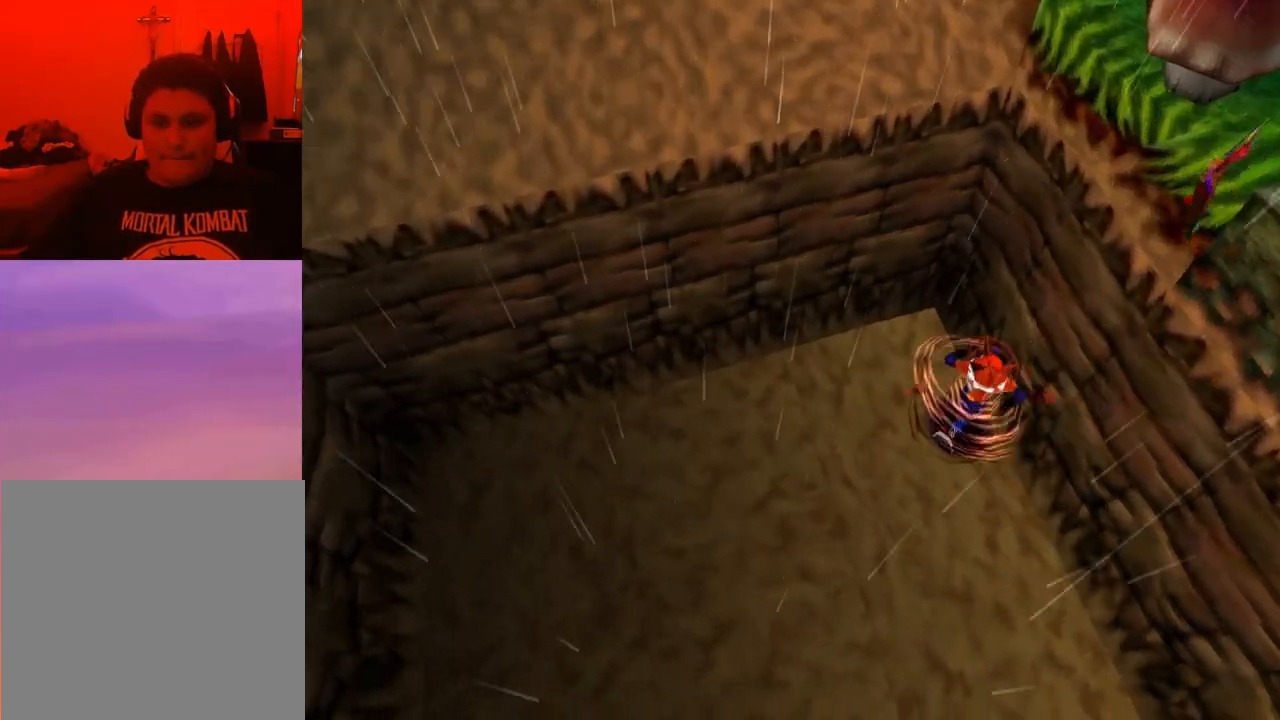
{"buttons": ["DPAD_LEFT"], "events": [[133, "CROSS", "up"], [133, "DPAD_LEFT", "down"], [133, "SQUARE", "up"], [167, "DPAD_UP", "up"]]}
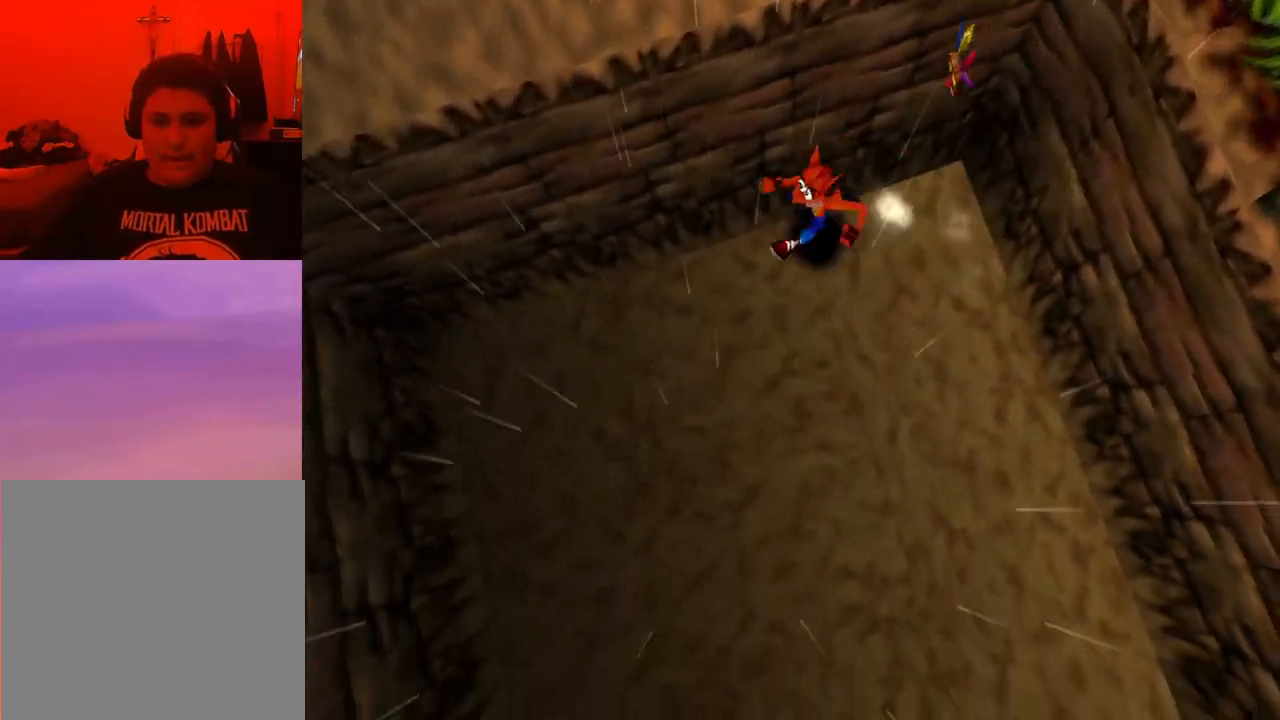
{"buttons": [], "events": [[433, "DPAD_LEFT", "up"]]}
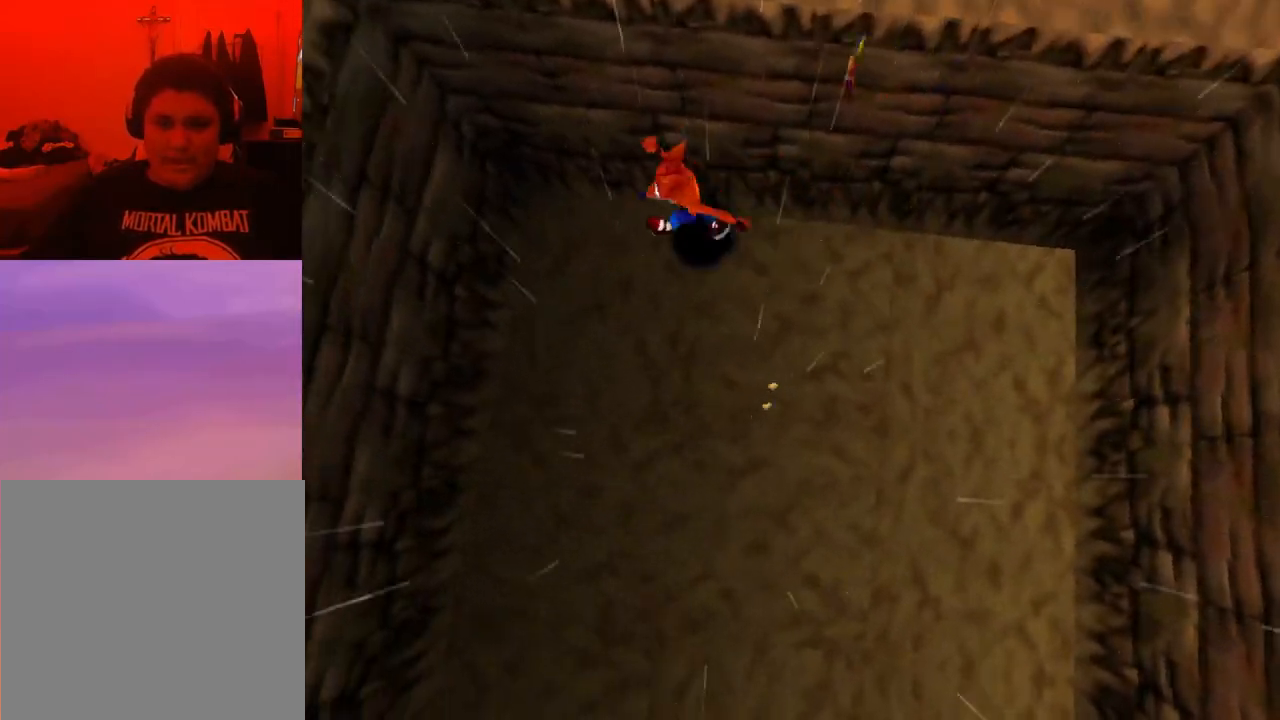
{"buttons": [], "events": []}
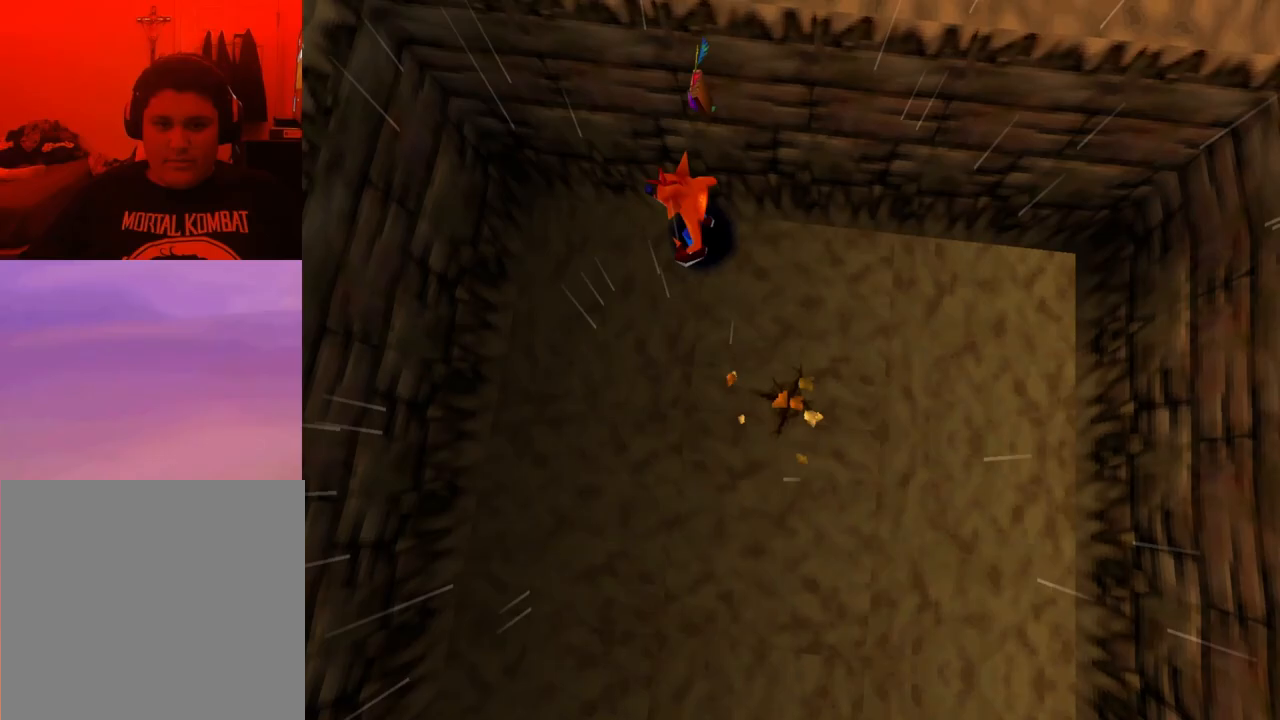
{"buttons": ["DPAD_UP"], "events": [[100, "DPAD_DOWN", "down"], [100, "DPAD_RIGHT", "down"], [367, "SQUARE", "down"], [433, "DPAD_DOWN", "up"], [433, "DPAD_UP", "down"], [433, "SQUARE", "up"], [467, "DPAD_RIGHT", "up"]]}
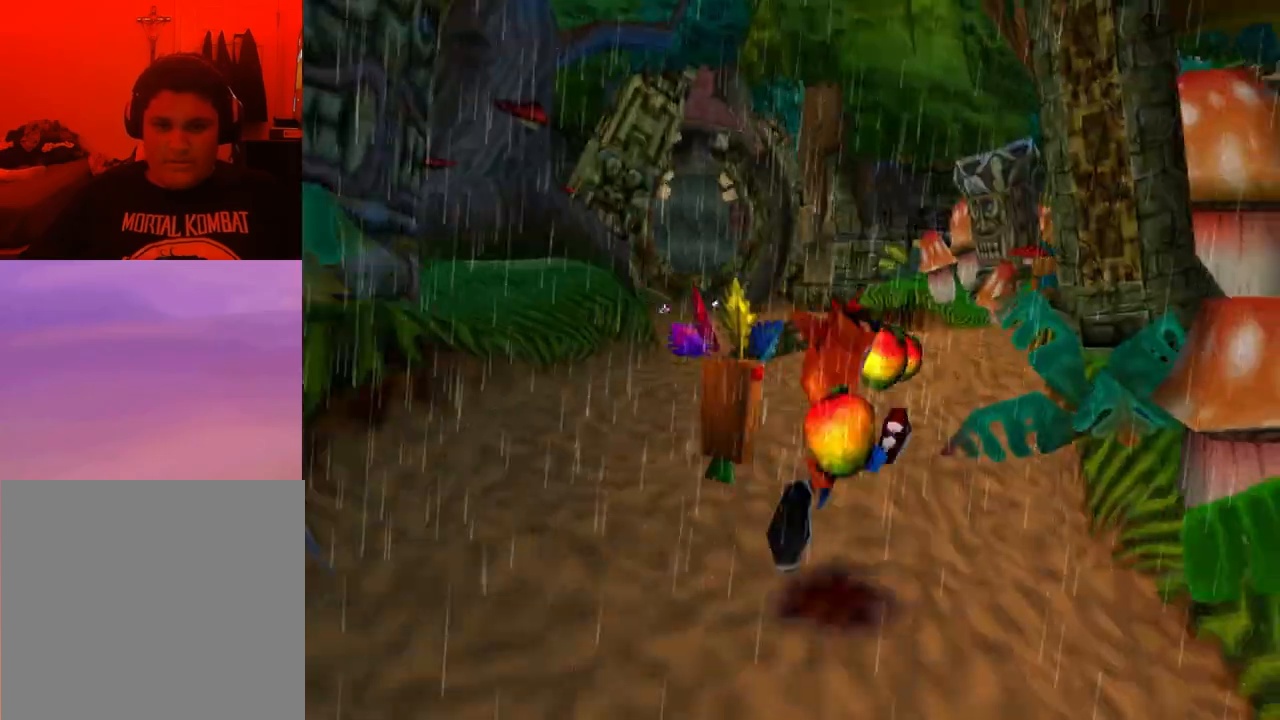
{"buttons": ["DPAD_UP"], "events": [[233, "DPAD_RIGHT", "down"], [467, "DPAD_RIGHT", "up"]]}
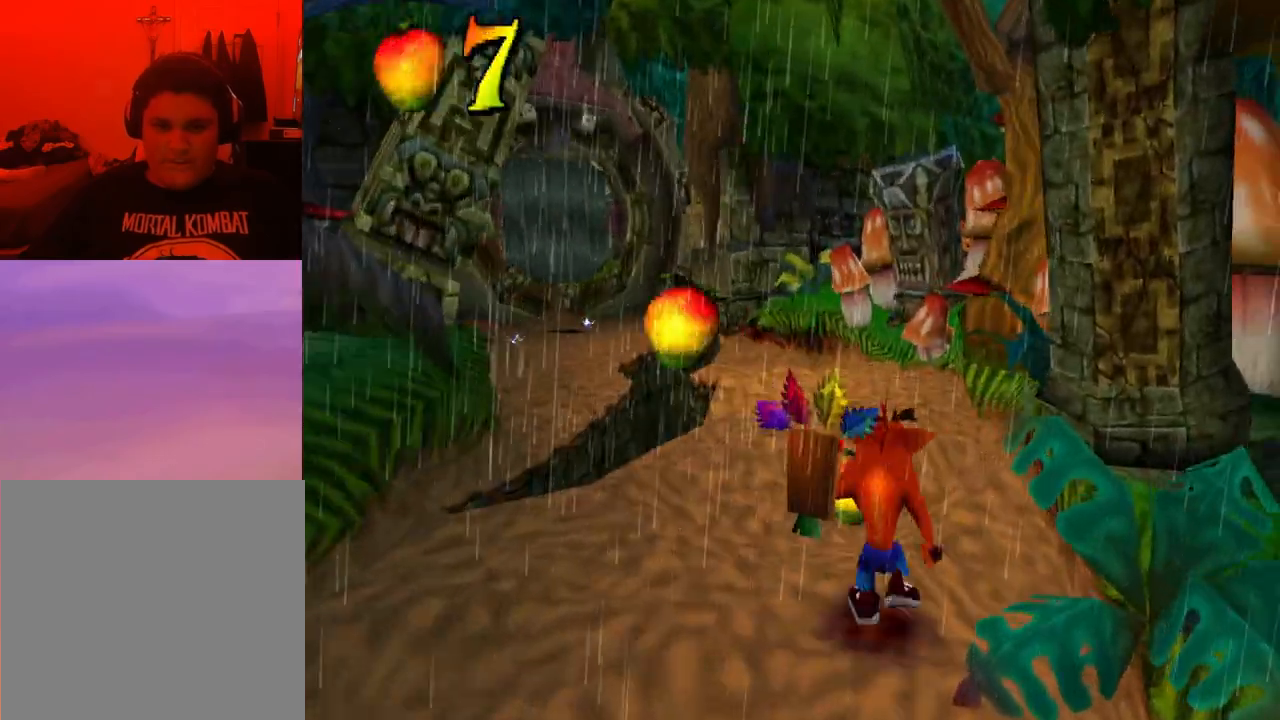
{"buttons": ["DPAD_UP"], "events": []}
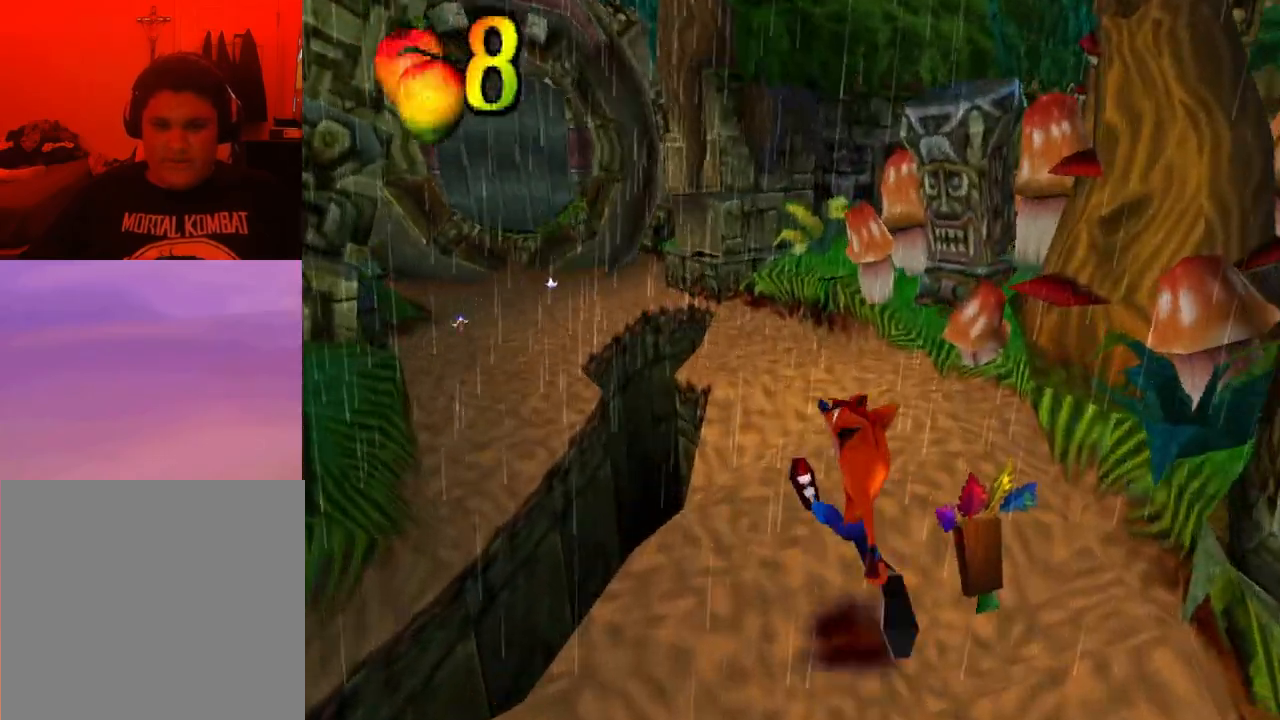
{"buttons": ["DPAD_UP", "DPAD_RIGHT"], "events": [[467, "DPAD_RIGHT", "down"]]}
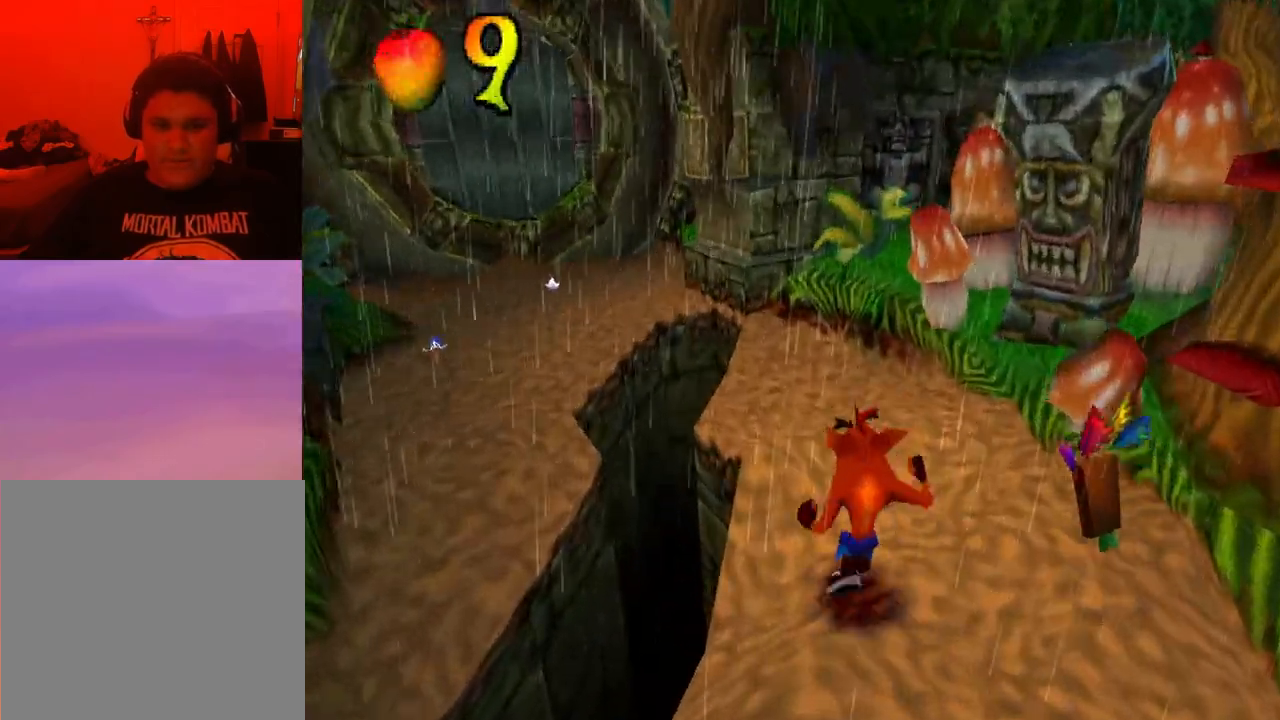
{"buttons": ["DPAD_UP"], "events": [[100, "DPAD_RIGHT", "up"]]}
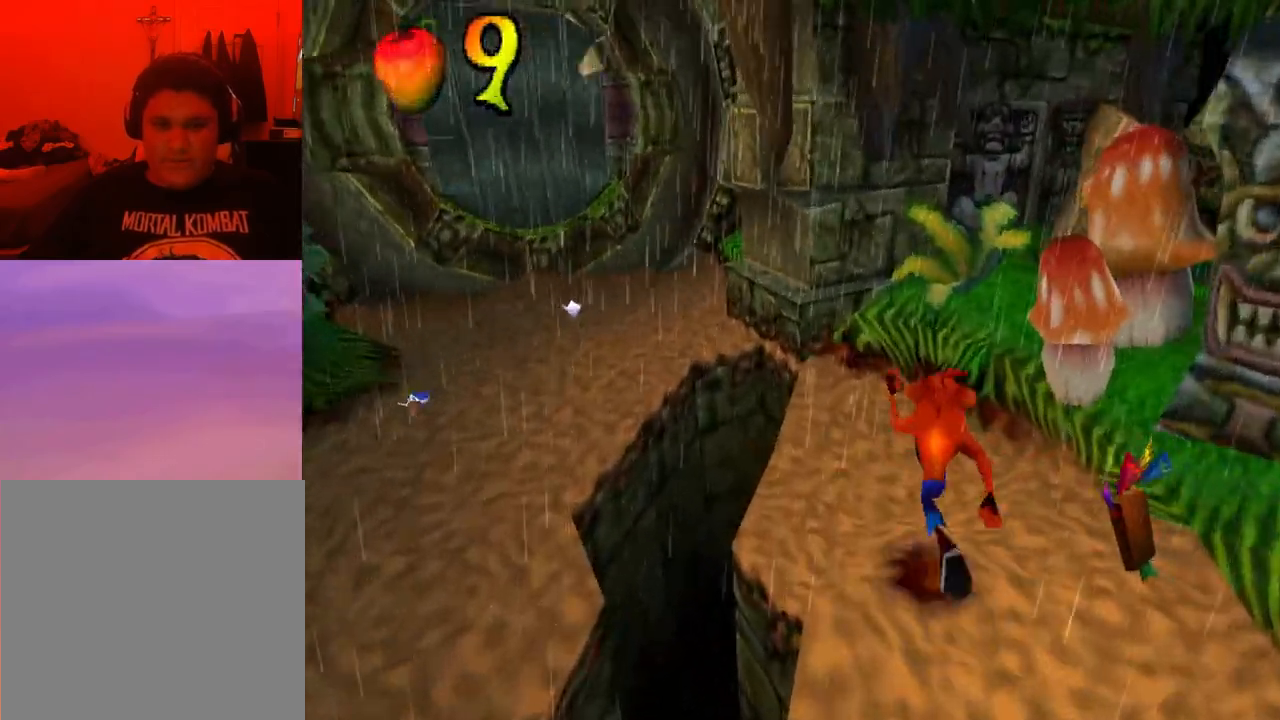
{"buttons": ["CROSS", "DPAD_UP", "DPAD_LEFT"], "events": [[233, "DPAD_LEFT", "down"], [367, "CROSS", "down"]]}
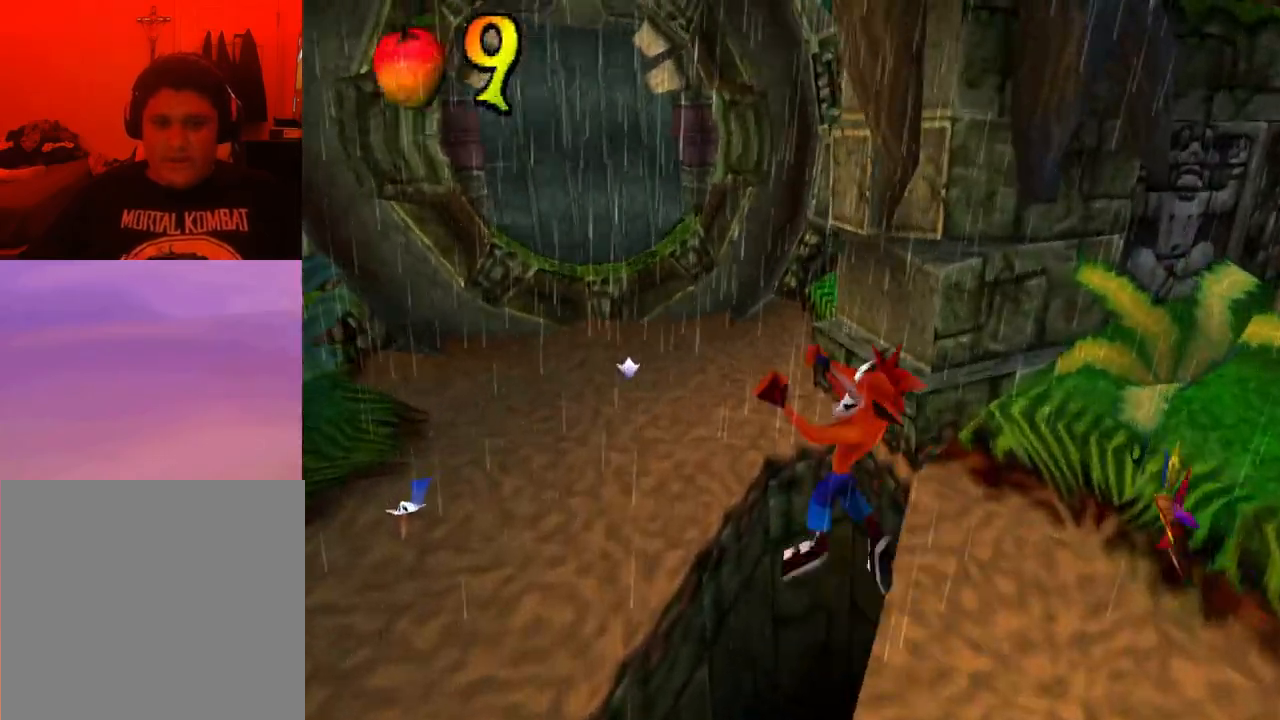
{"buttons": ["DPAD_UP"], "events": [[267, "DPAD_LEFT", "up"], [367, "CROSS", "up"]]}
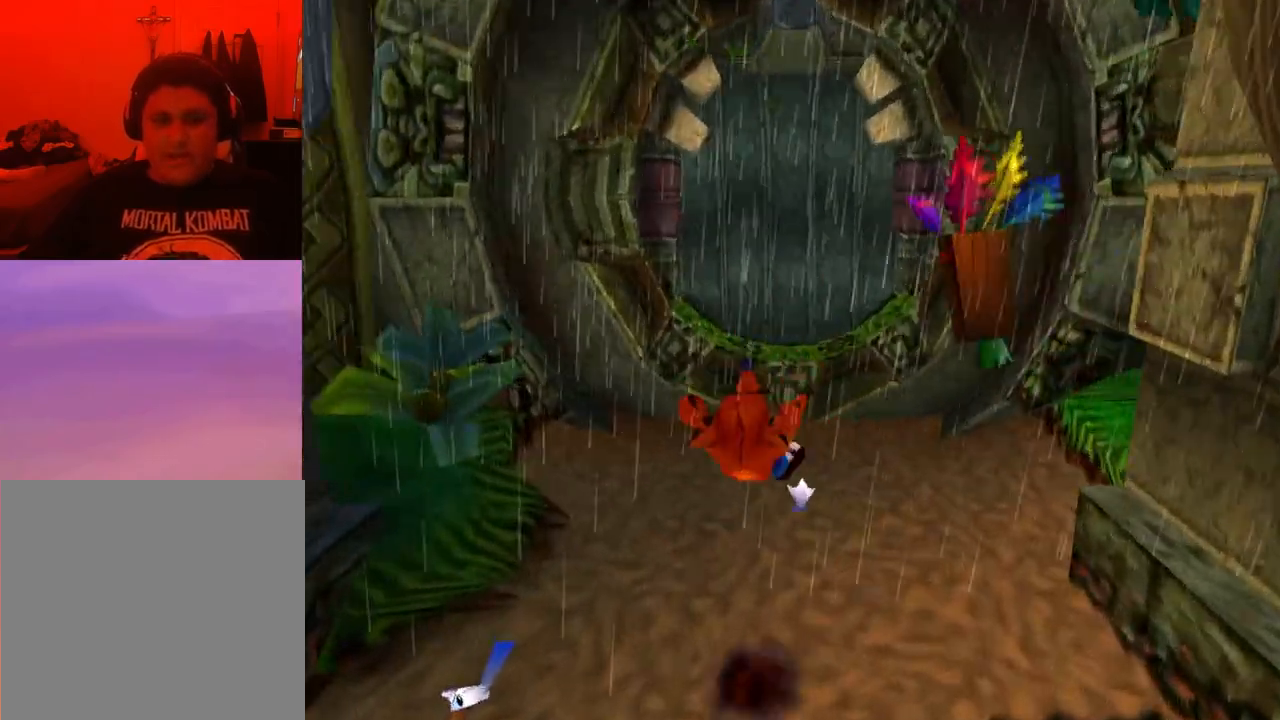
{"buttons": ["CROSS", "DPAD_UP", "DPAD_RIGHT"], "events": [[367, "CROSS", "down"], [400, "DPAD_RIGHT", "down"]]}
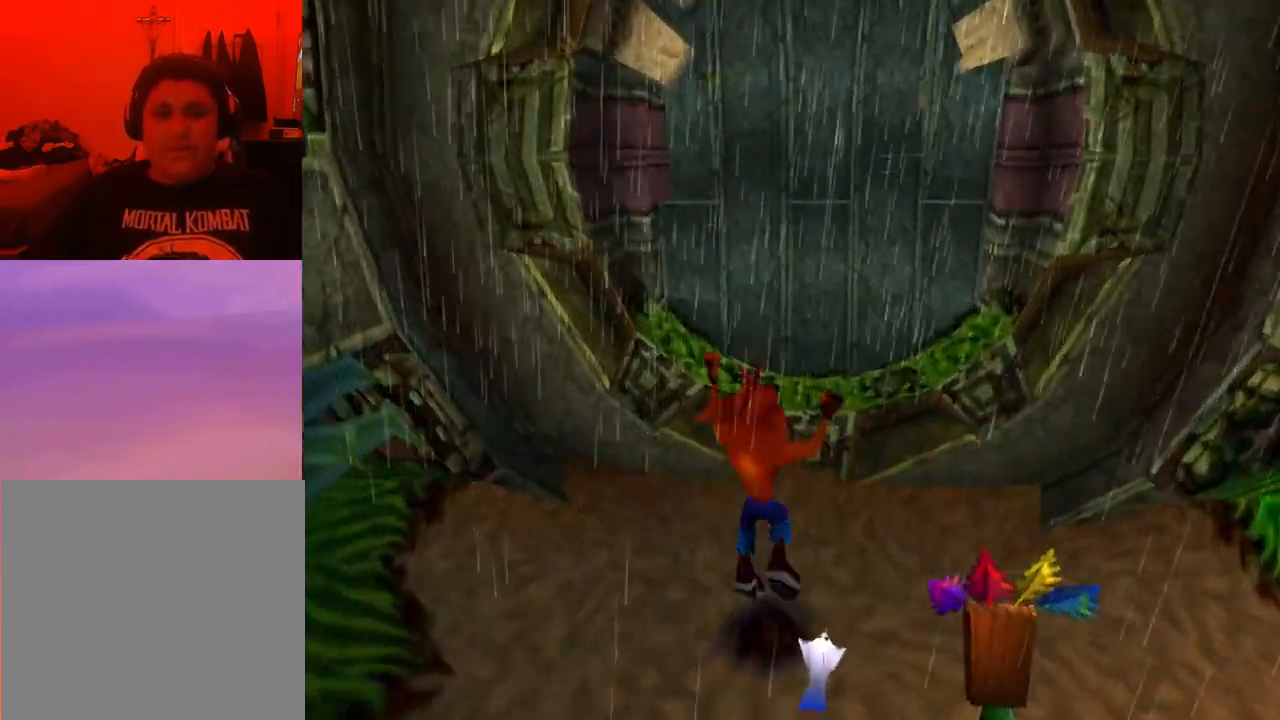
{"buttons": ["DPAD_UP"], "events": [[67, "CROSS", "up"], [67, "DPAD_RIGHT", "up"], [100, "TRIANGLE", "down"], [267, "TRIANGLE", "up"], [467, "DPAD_LEFT", "down"], [500, "DPAD_LEFT", "up"]]}
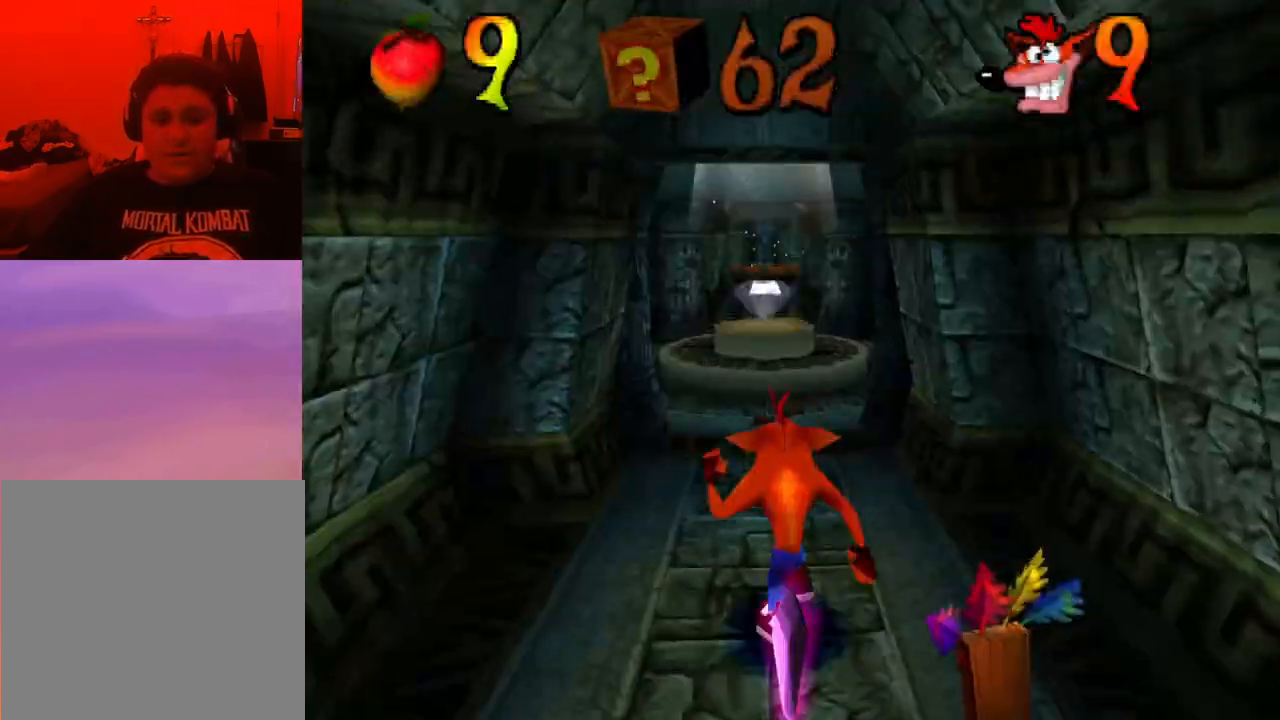
{"buttons": ["DPAD_UP"], "events": []}
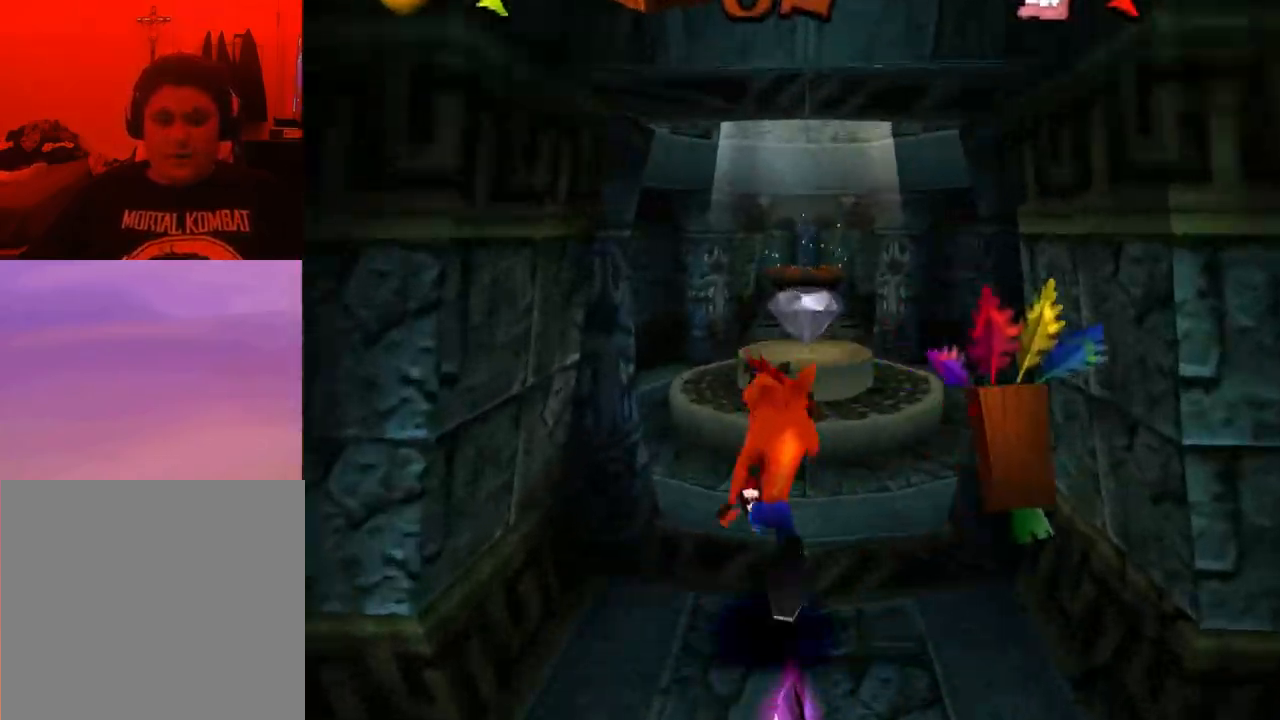
{"buttons": ["DPAD_UP"], "events": []}
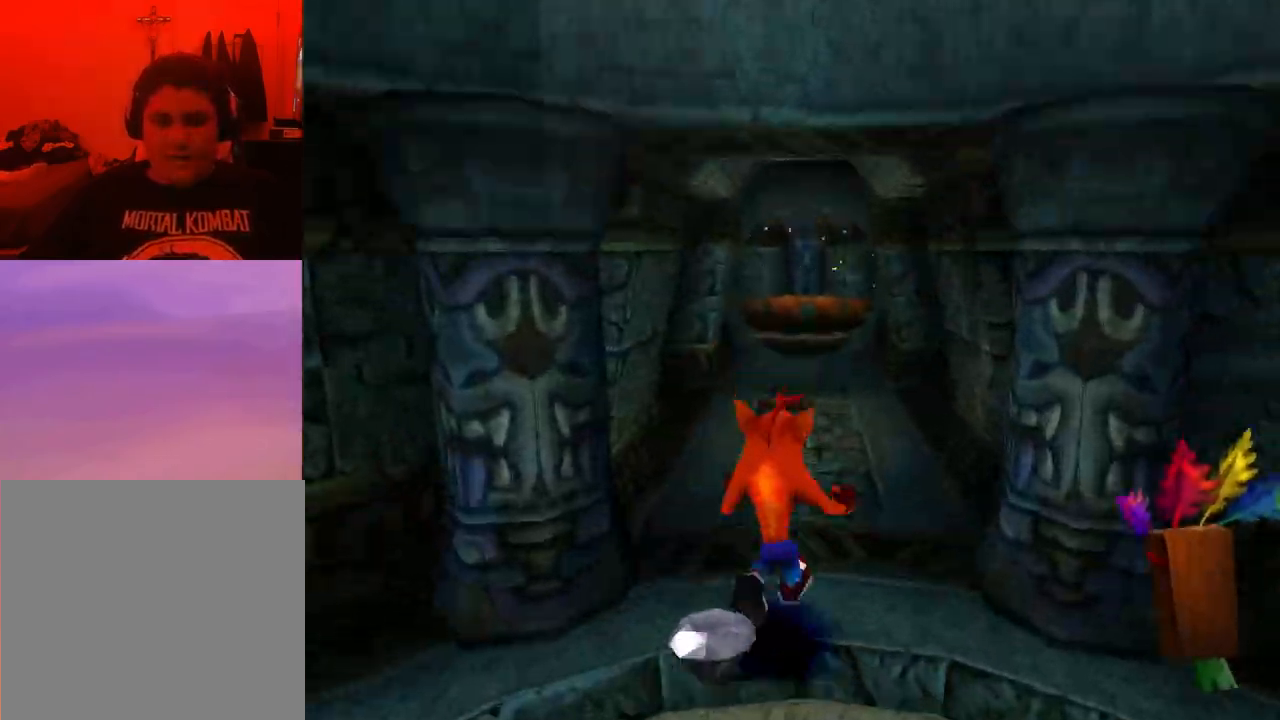
{"buttons": ["DPAD_UP"], "events": []}
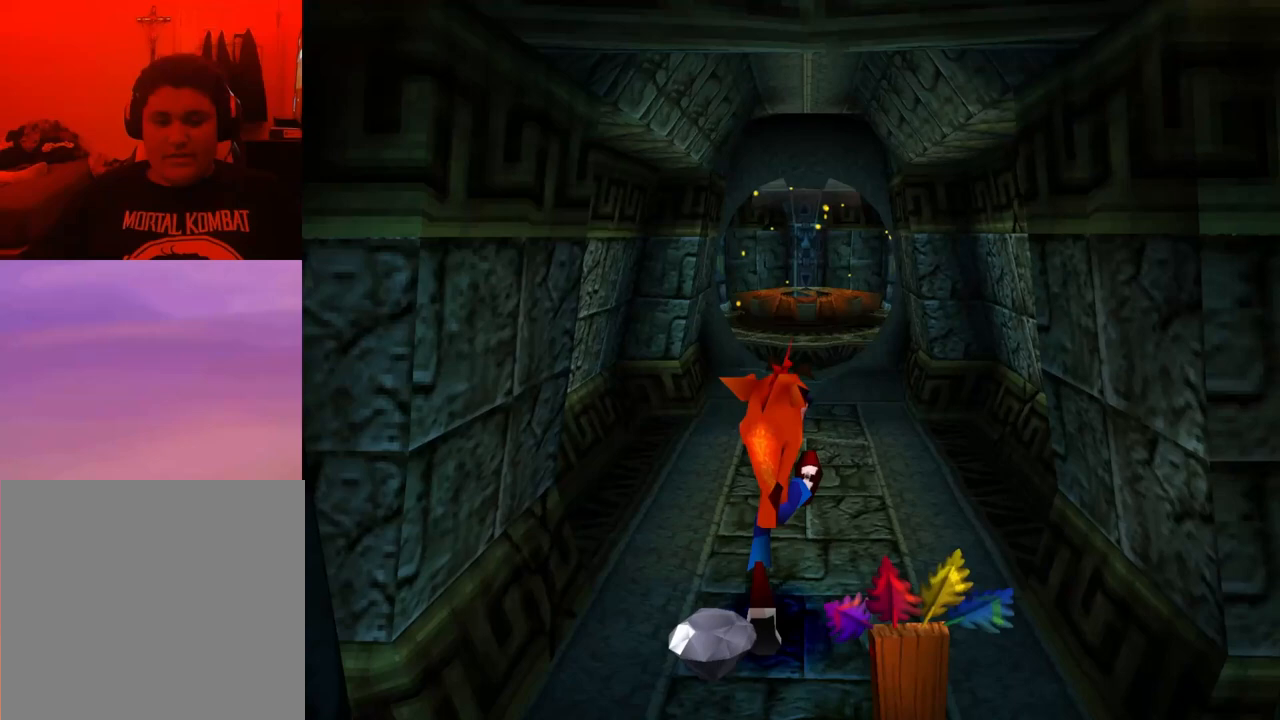
{"buttons": ["DPAD_UP"], "events": []}
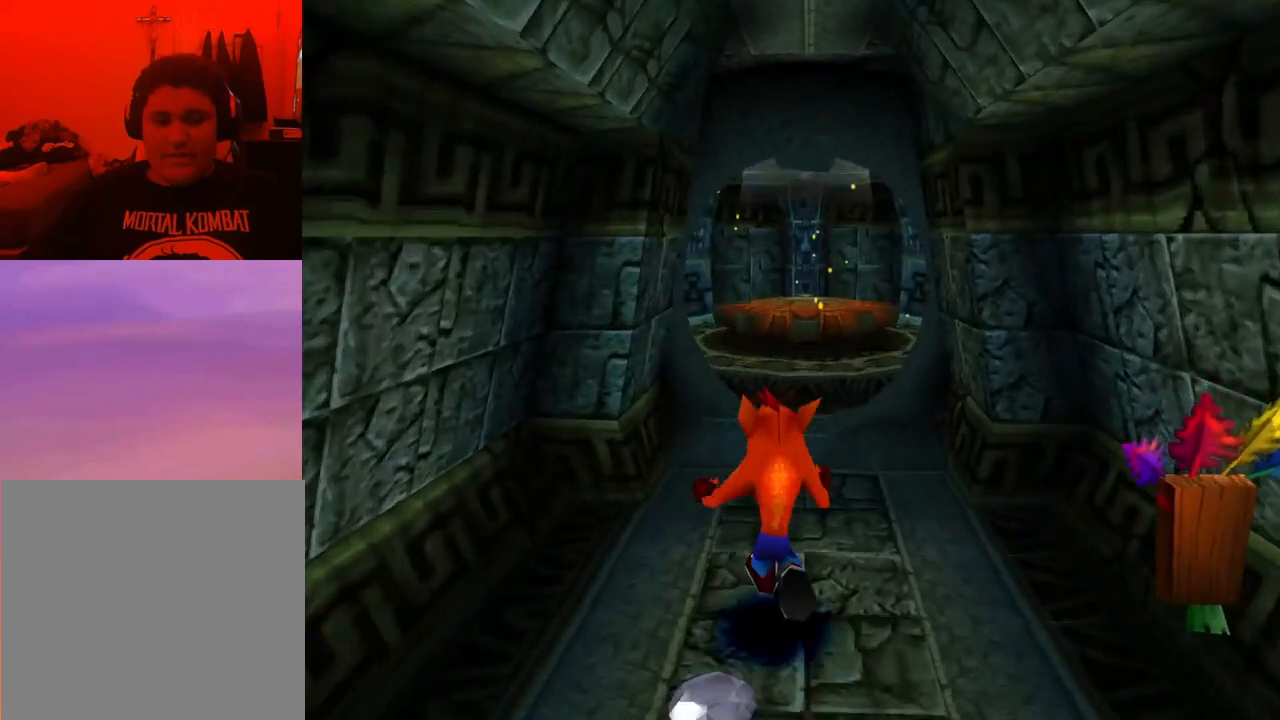
{"buttons": ["DPAD_UP"], "events": []}
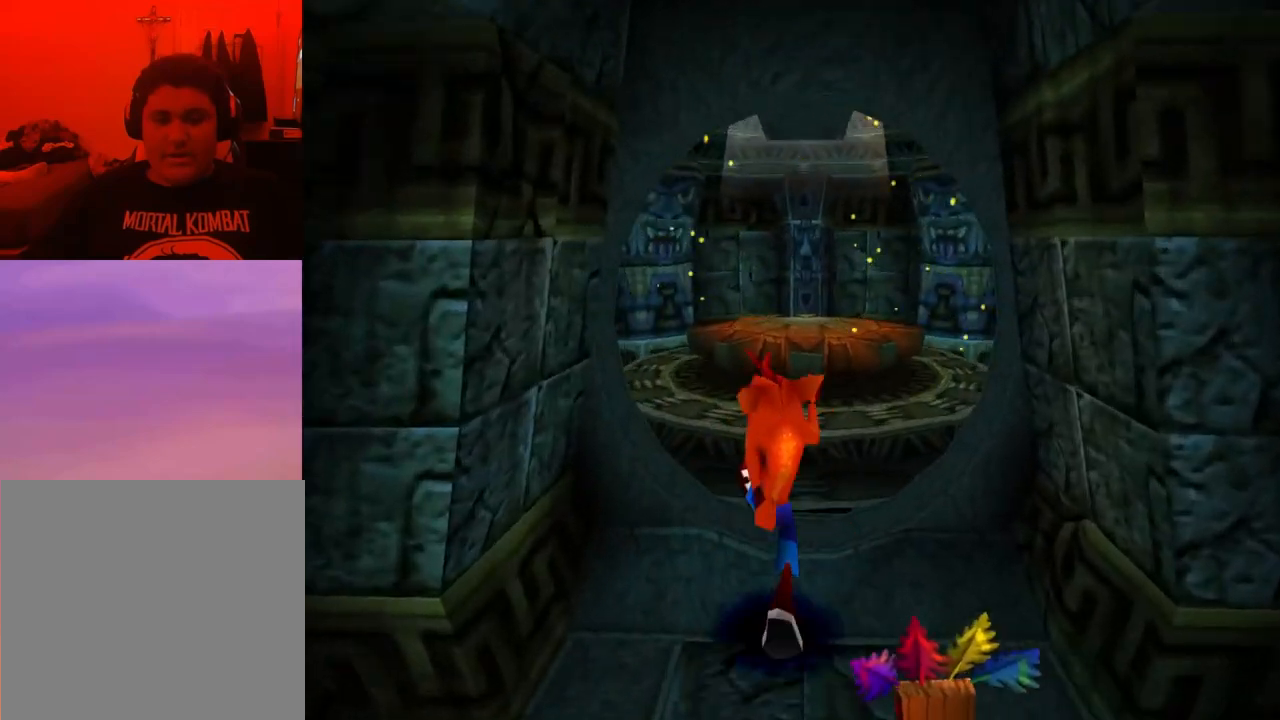
{"buttons": ["DPAD_UP"], "events": [[233, "R1", "down"], [333, "CROSS", "down"], [400, "R1", "up"], [433, "CROSS", "up"]]}
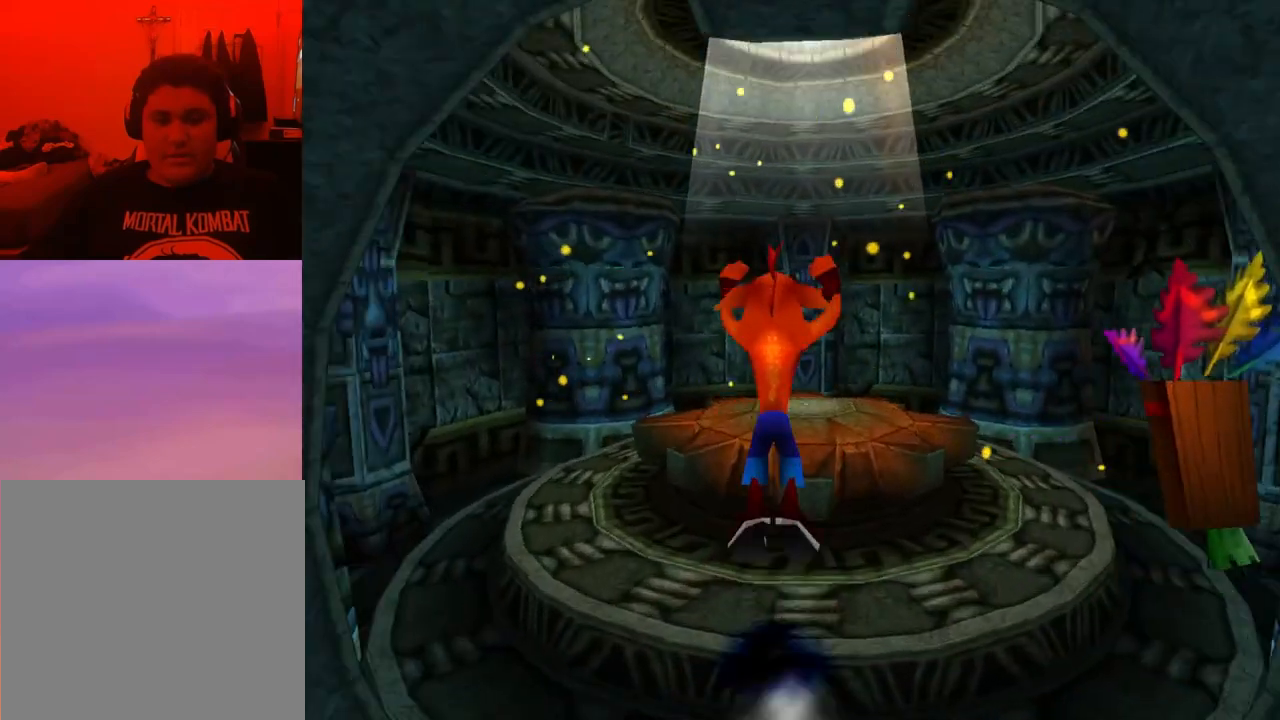
{"buttons": [], "events": [[433, "DPAD_UP", "up"]]}